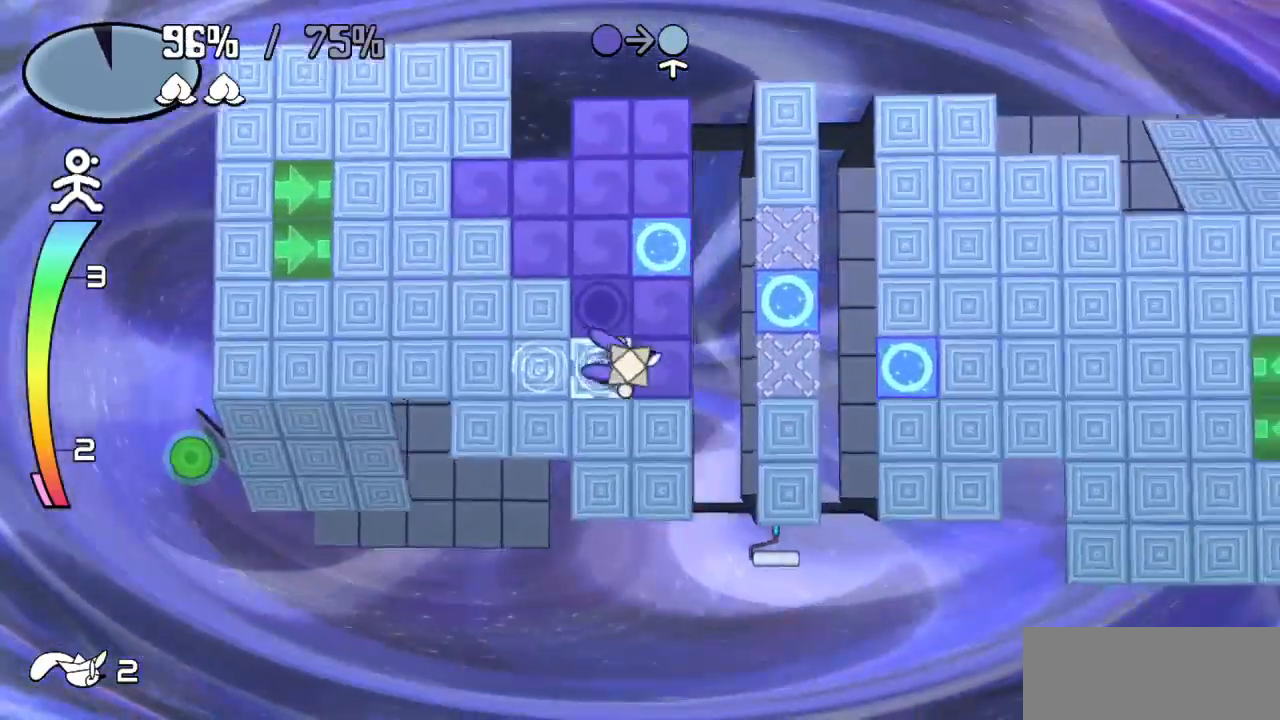
Gameplay with keyboard; each line is a JSON object with the keys held at the frame after it. "events" lists presses ("down") and releases ("up") of "c", "down", "left", "right", "up", "x" and "z" between this image and that frame as [ms after this image, input, new state], when the widget could be followed in between. No other keys are recorded. Mouse input is not recorded.
{"keys": [], "events": [[50, "right", "up"], [283, "up", "down"], [417, "up", "up"]]}
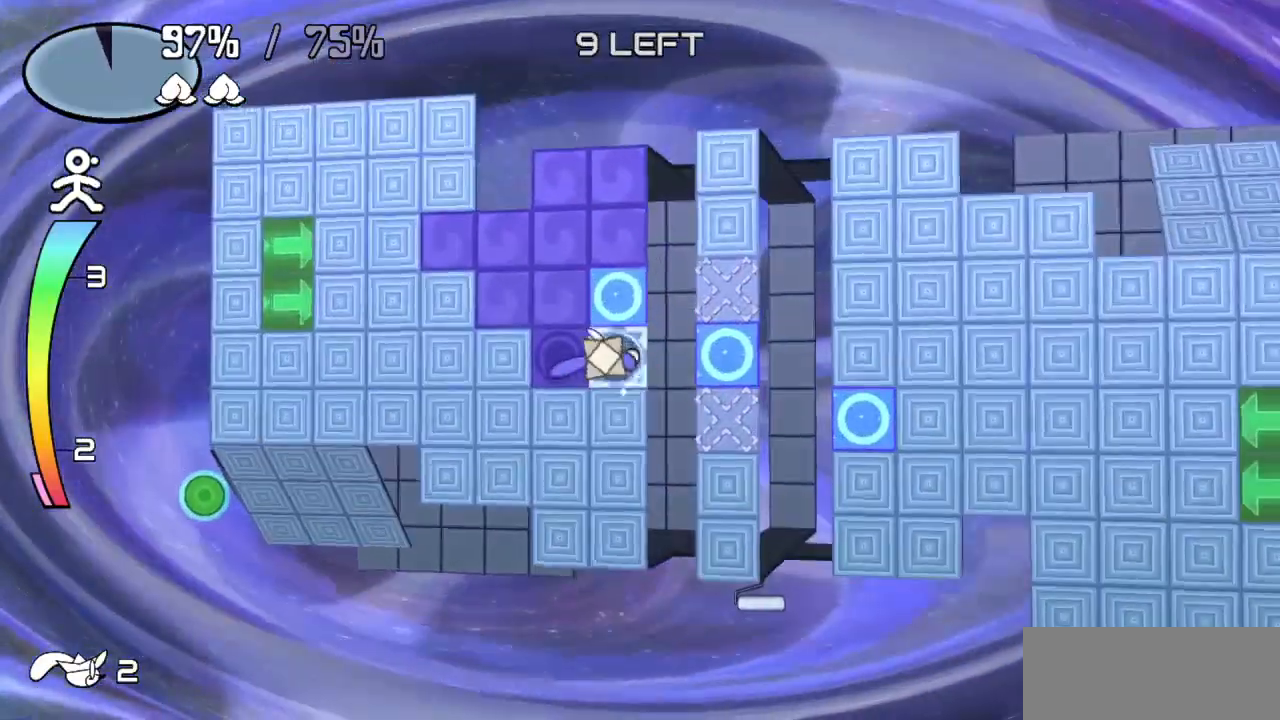
{"keys": [], "events": [[17, "left", "down"], [167, "left", "up"], [167, "up", "down"], [350, "left", "down"], [350, "up", "up"], [483, "left", "up"]]}
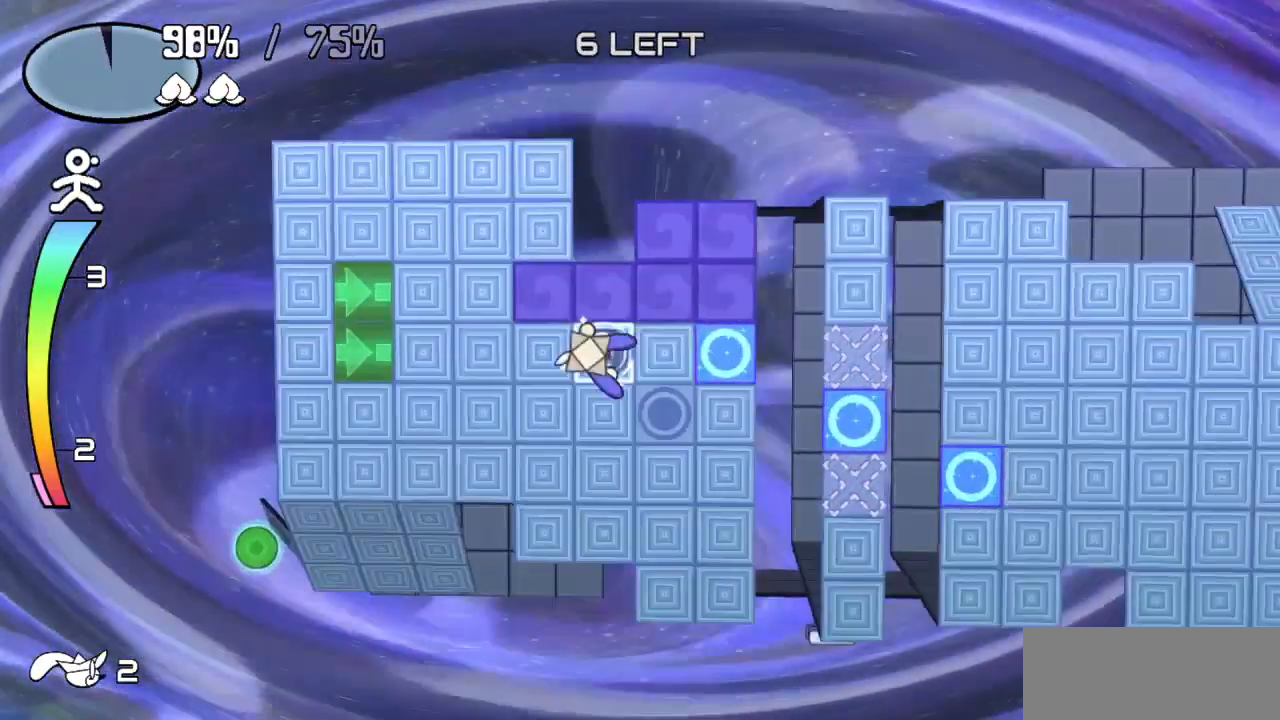
{"keys": ["left"], "events": [[83, "up", "down"], [267, "up", "up"], [367, "left", "down"]]}
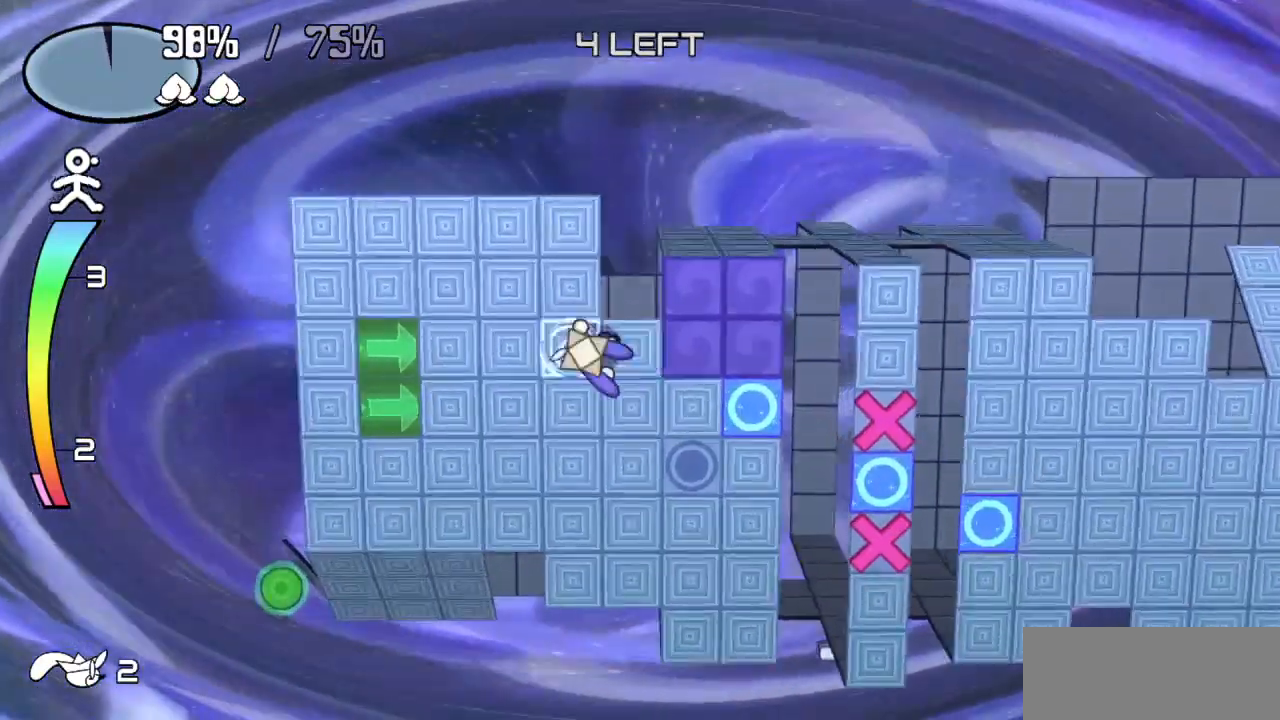
{"keys": [], "events": [[50, "left", "up"], [133, "right", "down"], [183, "z", "down"], [233, "right", "up"], [283, "z", "up"]]}
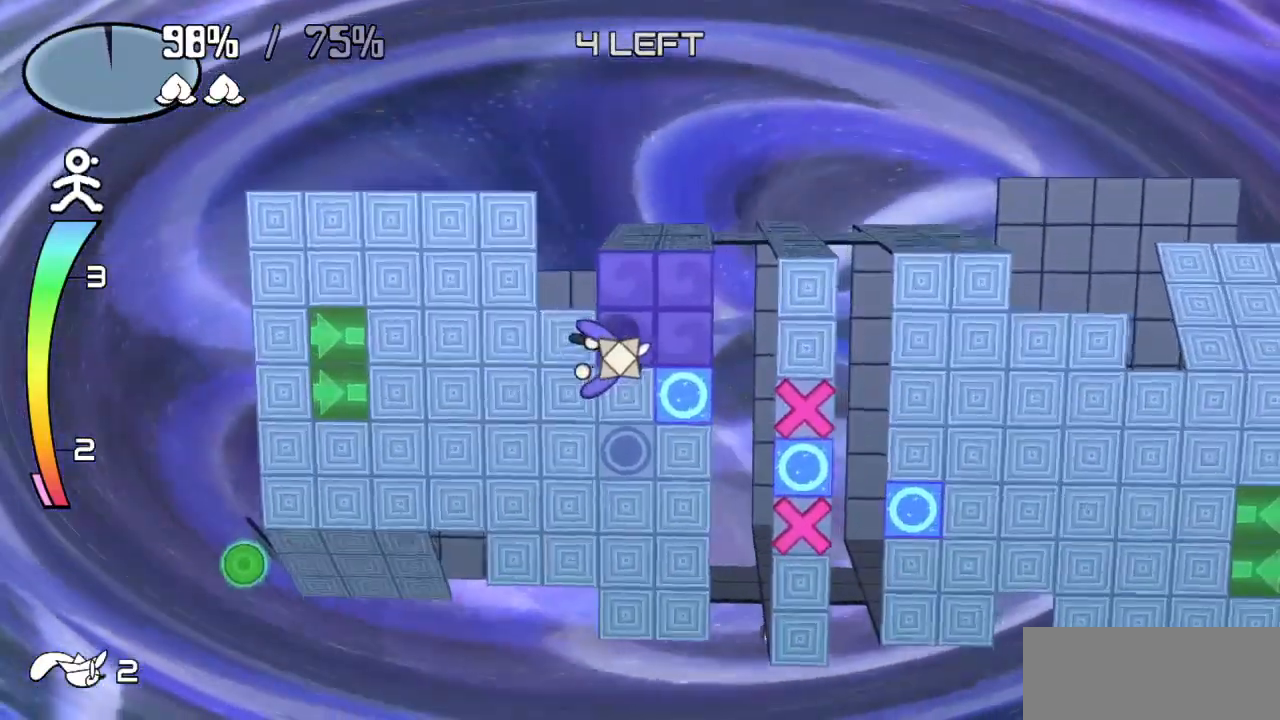
{"keys": ["left"], "events": [[150, "right", "down"], [300, "up", "down"], [400, "right", "up"], [450, "left", "down"], [483, "up", "up"]]}
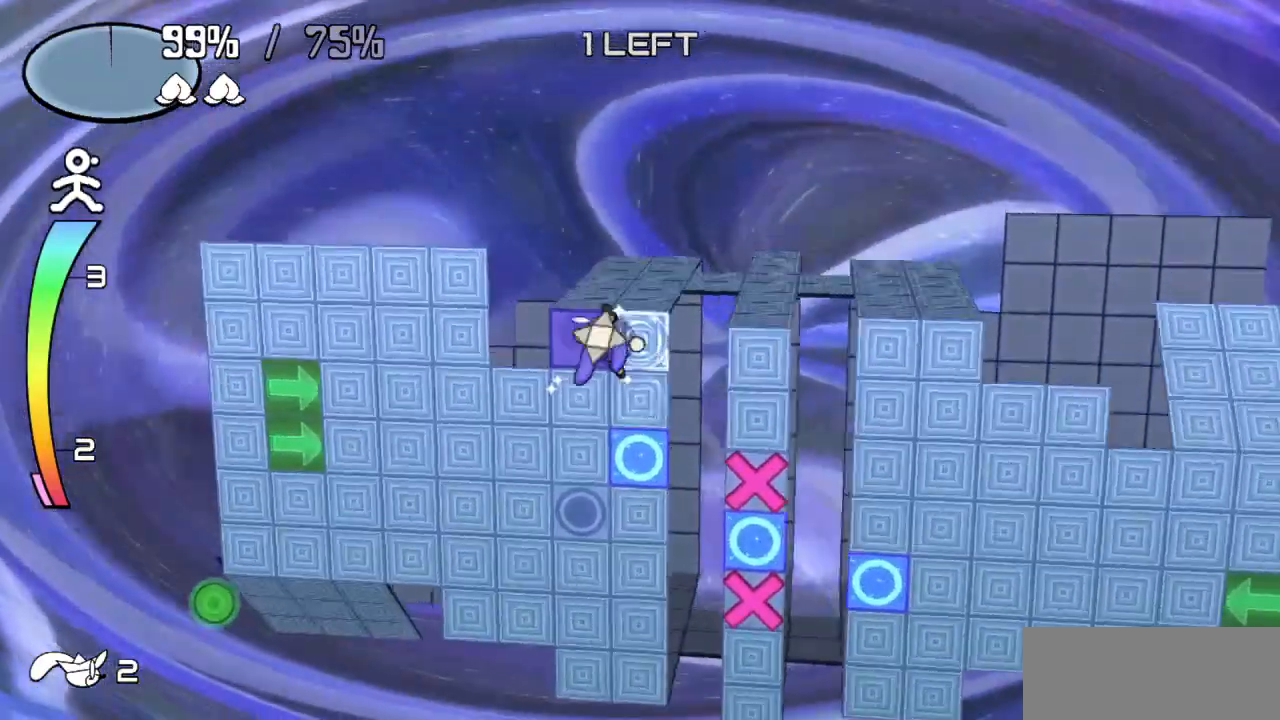
{"keys": [], "events": [[83, "left", "up"]]}
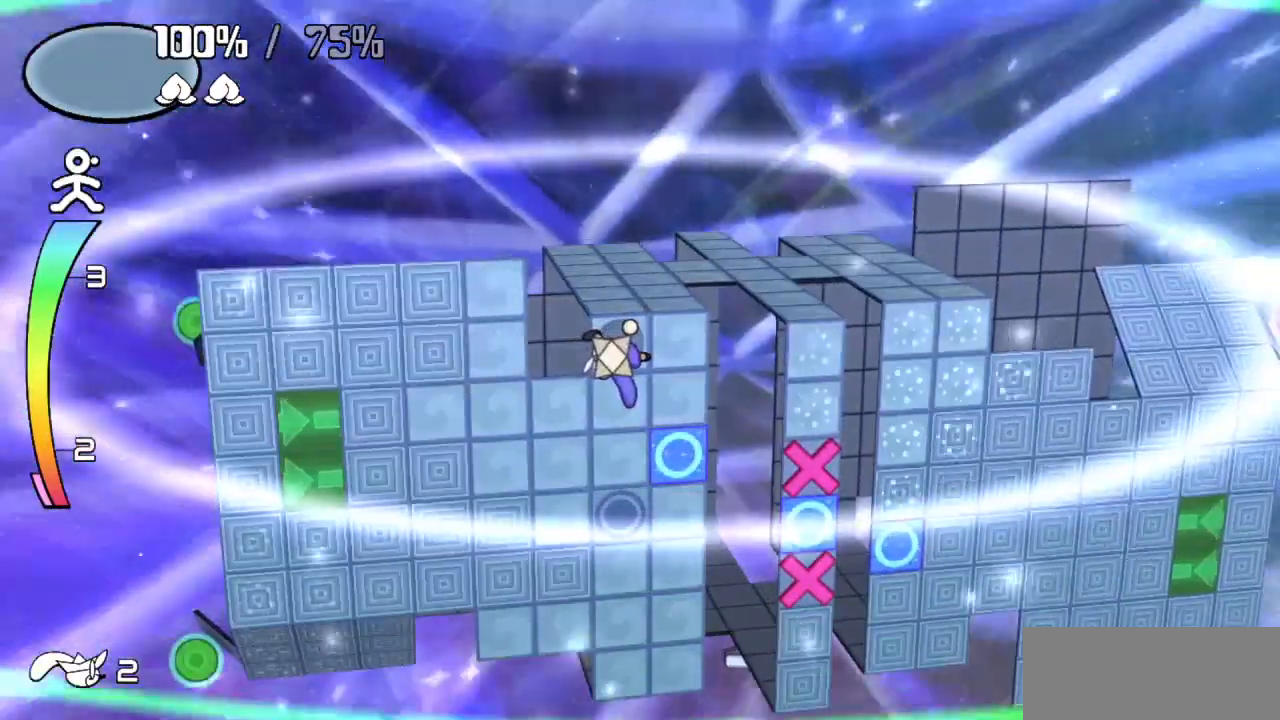
{"keys": [], "events": []}
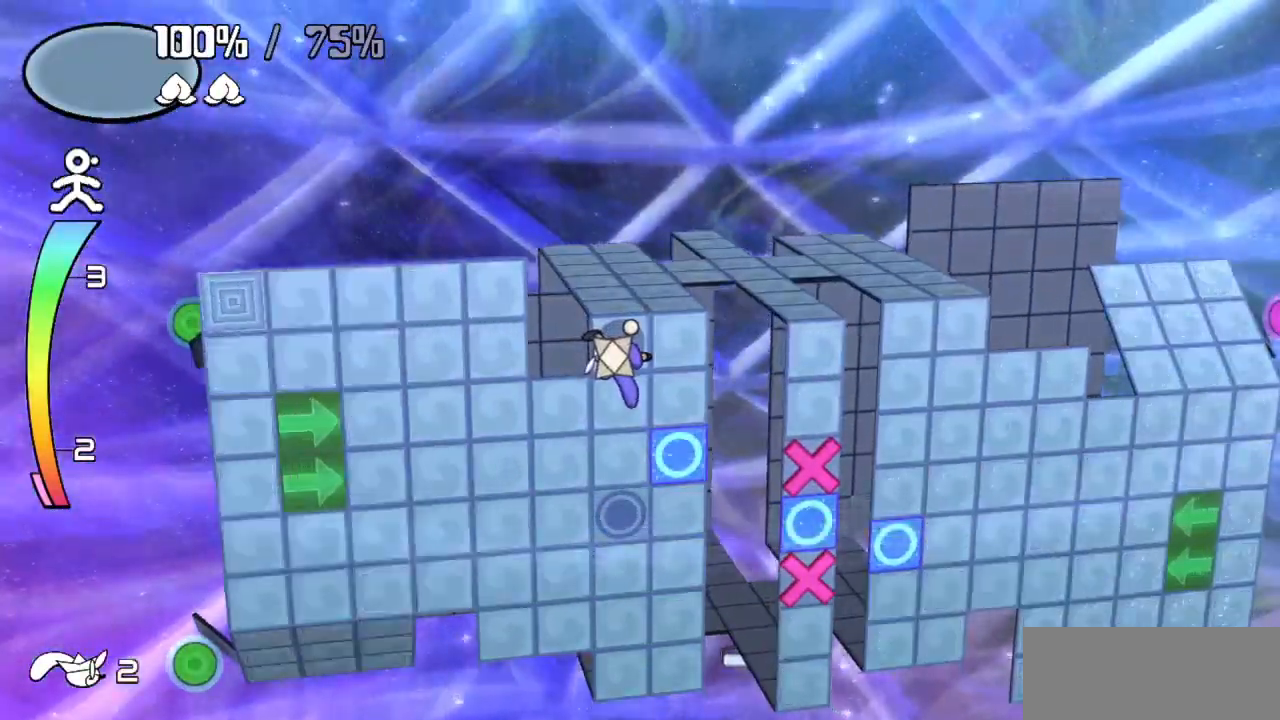
{"keys": [], "events": []}
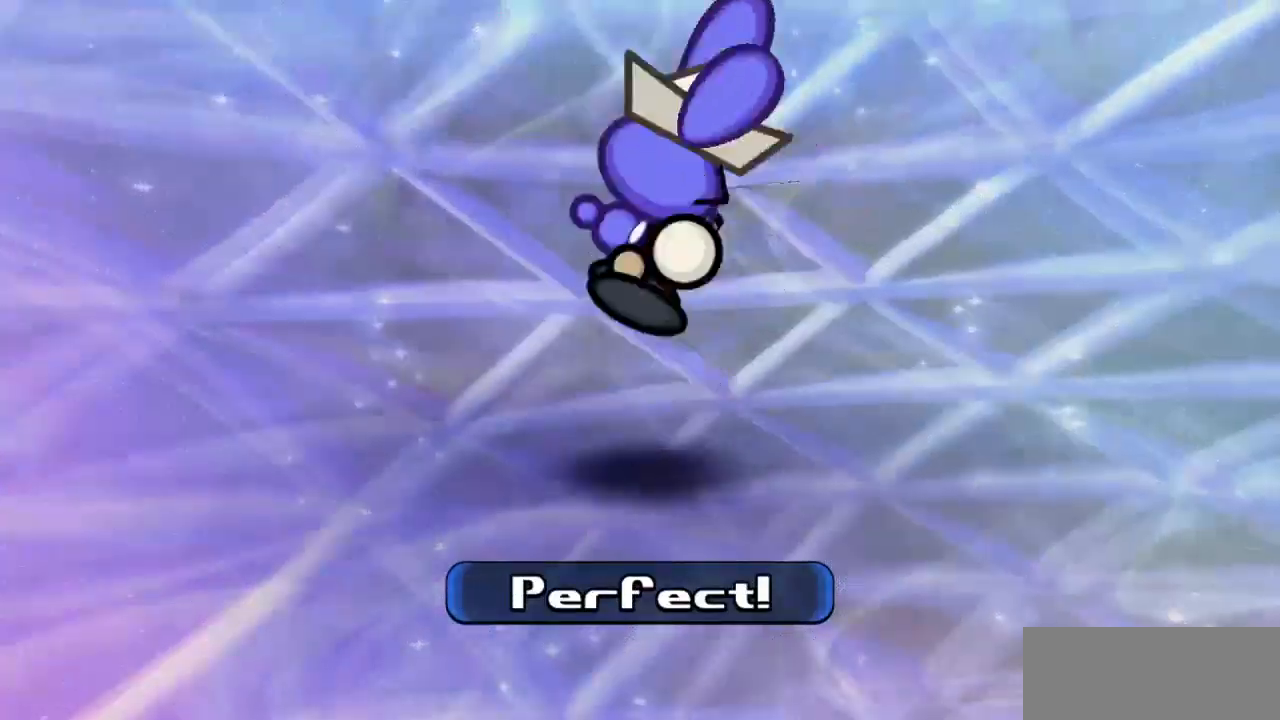
{"keys": [], "events": []}
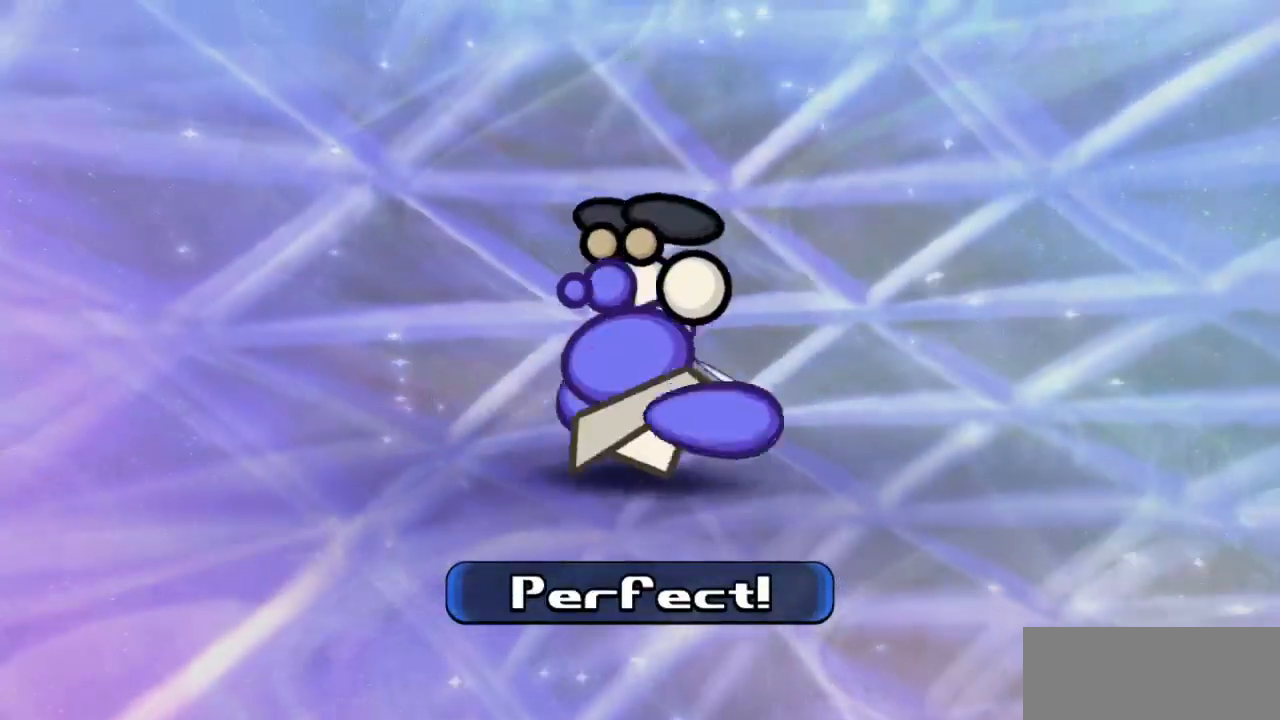
{"keys": [], "events": []}
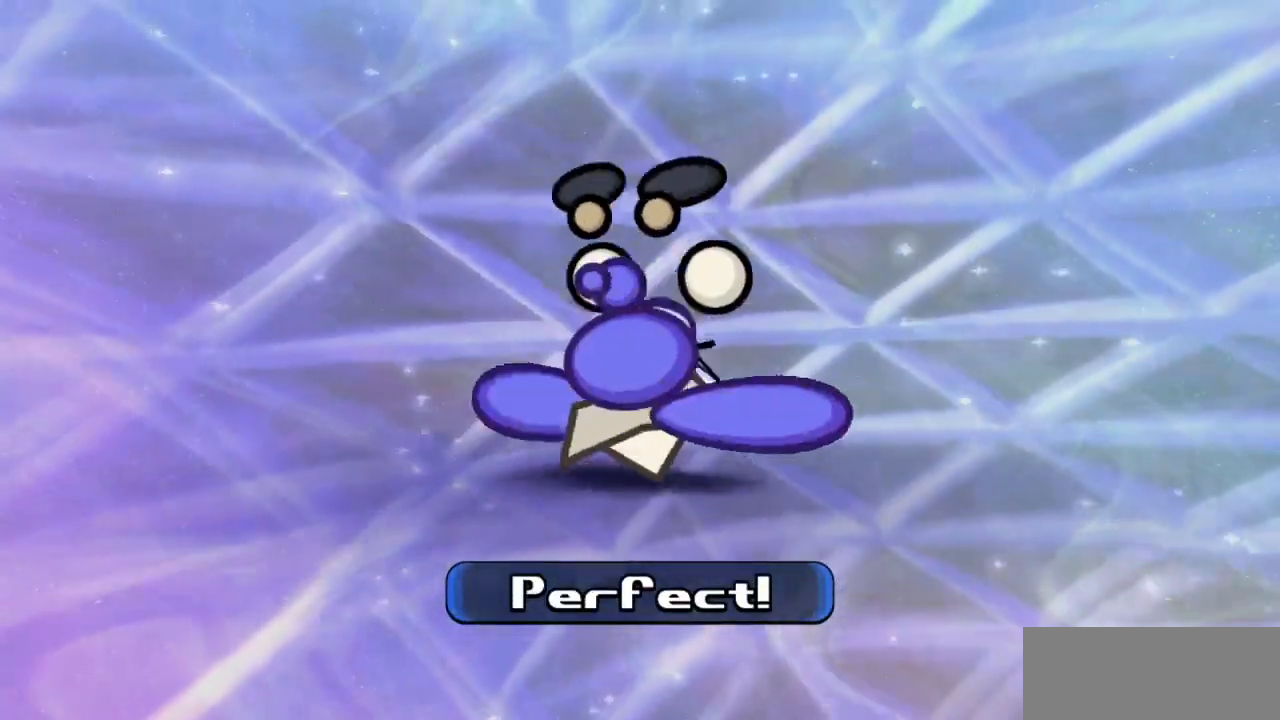
{"keys": [], "events": [[117, "z", "down"], [217, "z", "up"]]}
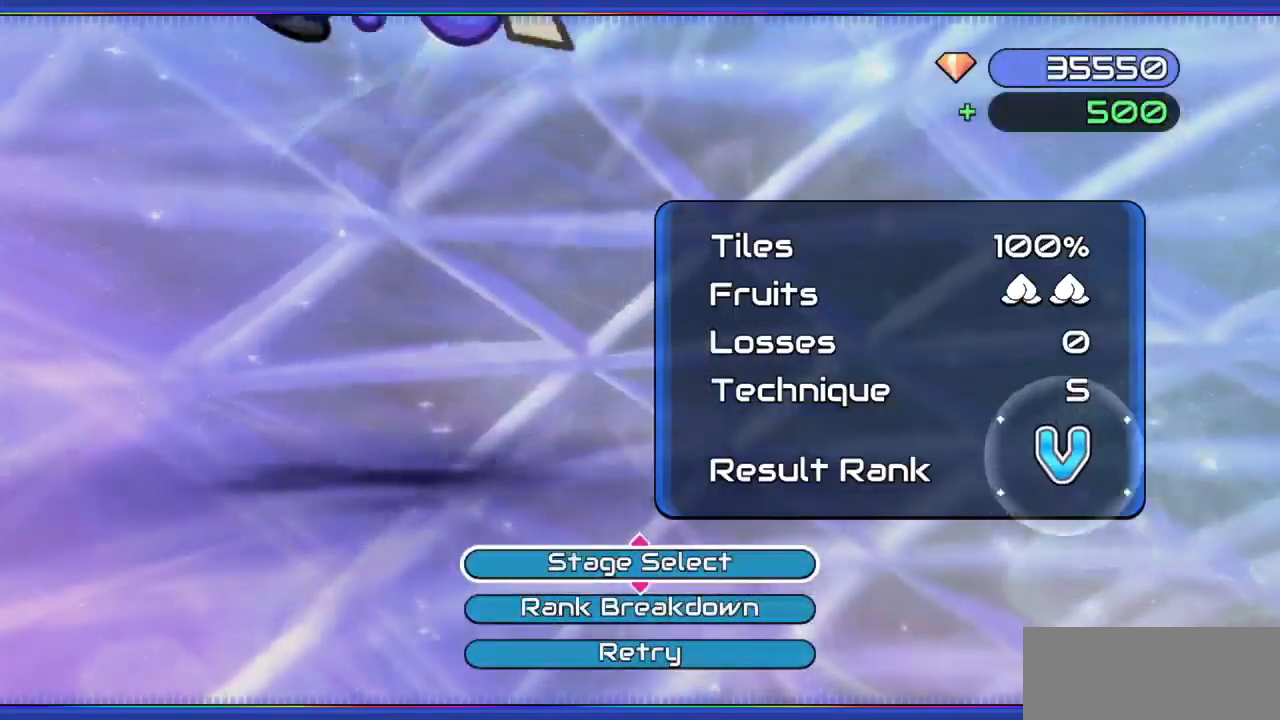
{"keys": [], "events": []}
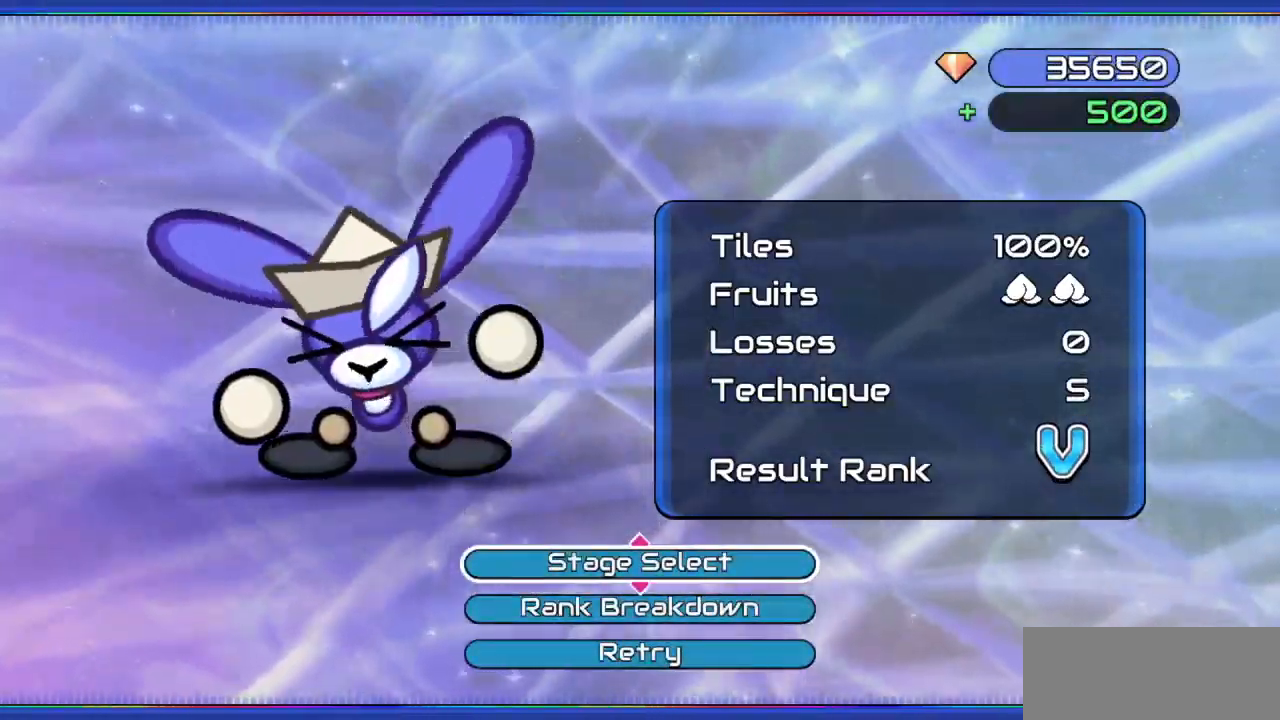
{"keys": [], "events": []}
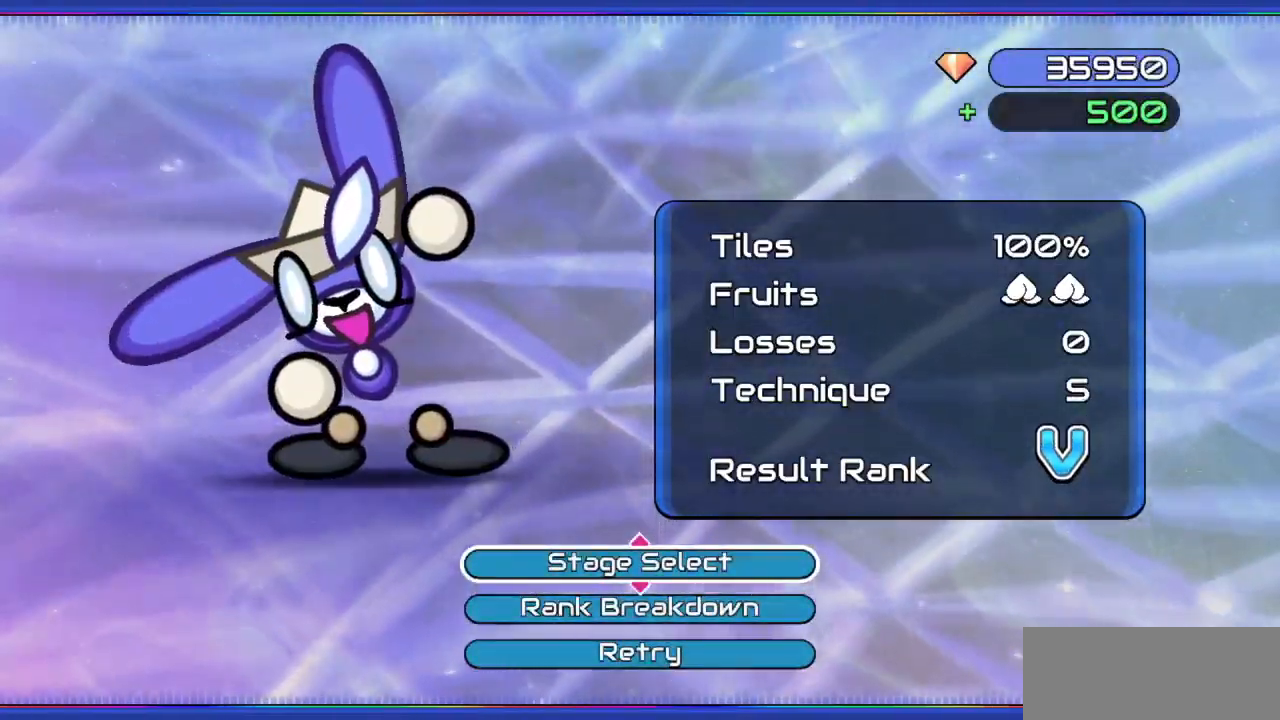
{"keys": [], "events": []}
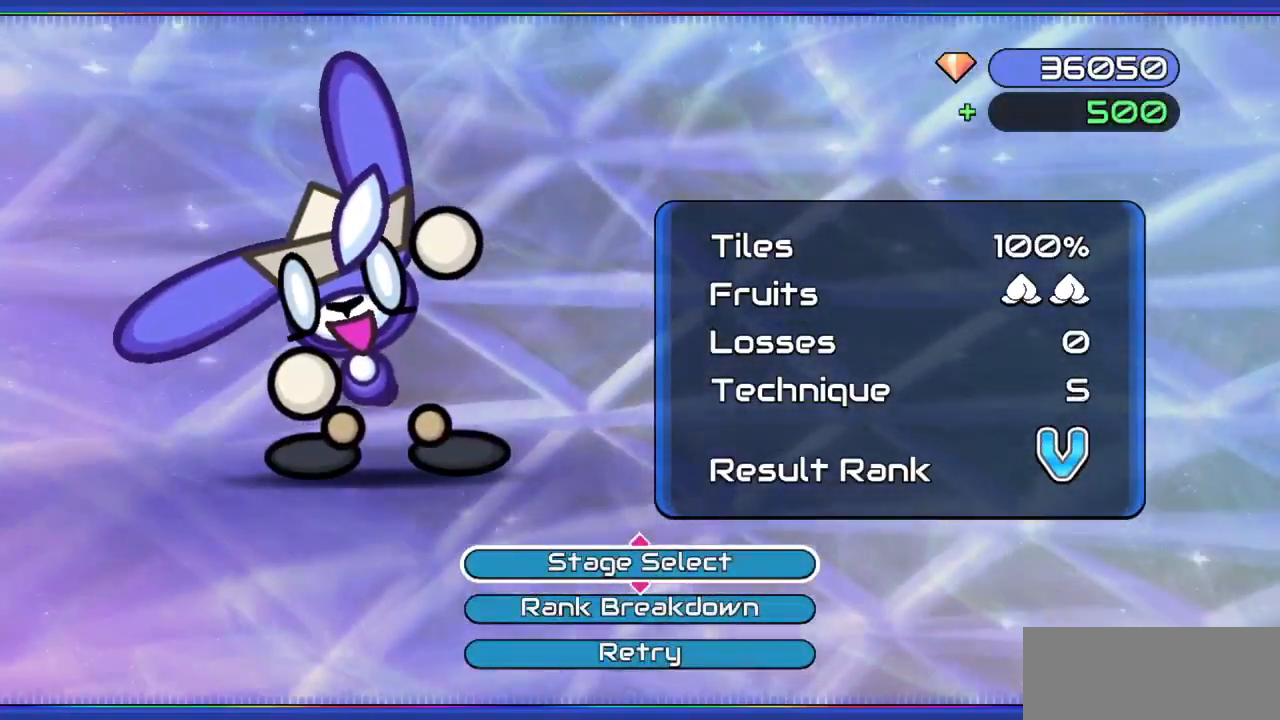
{"keys": [], "events": []}
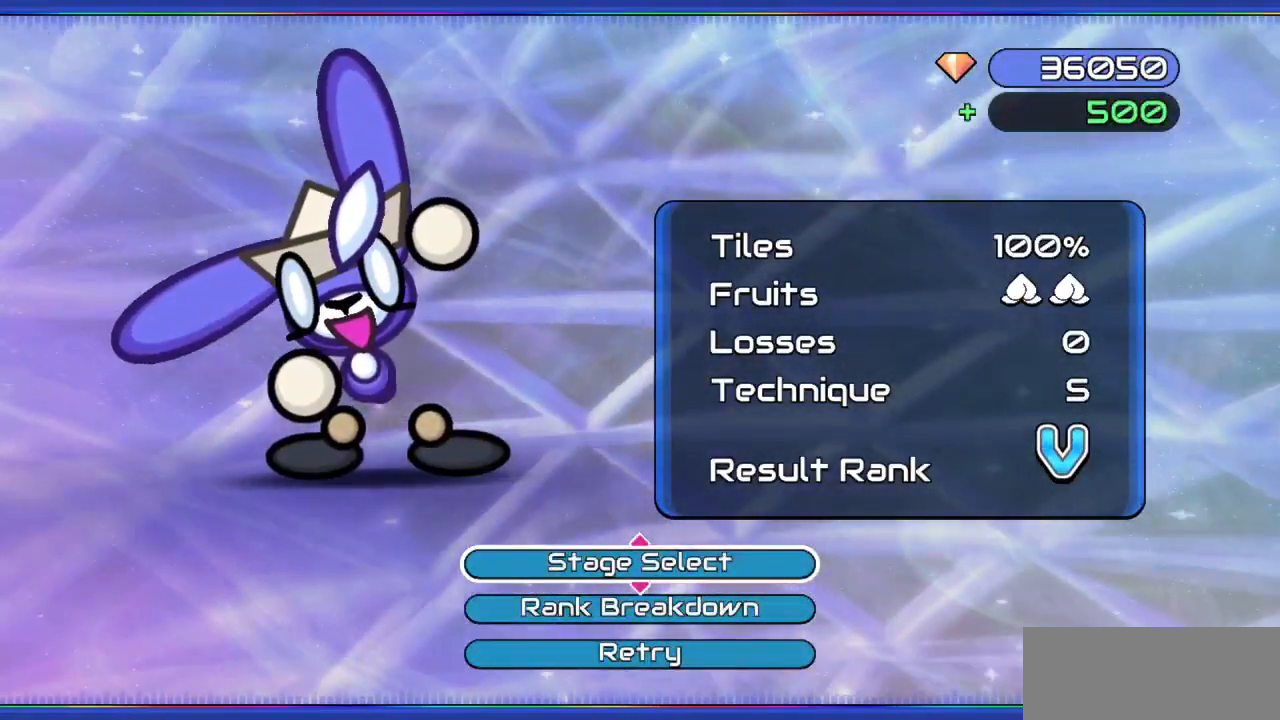
{"keys": [], "events": []}
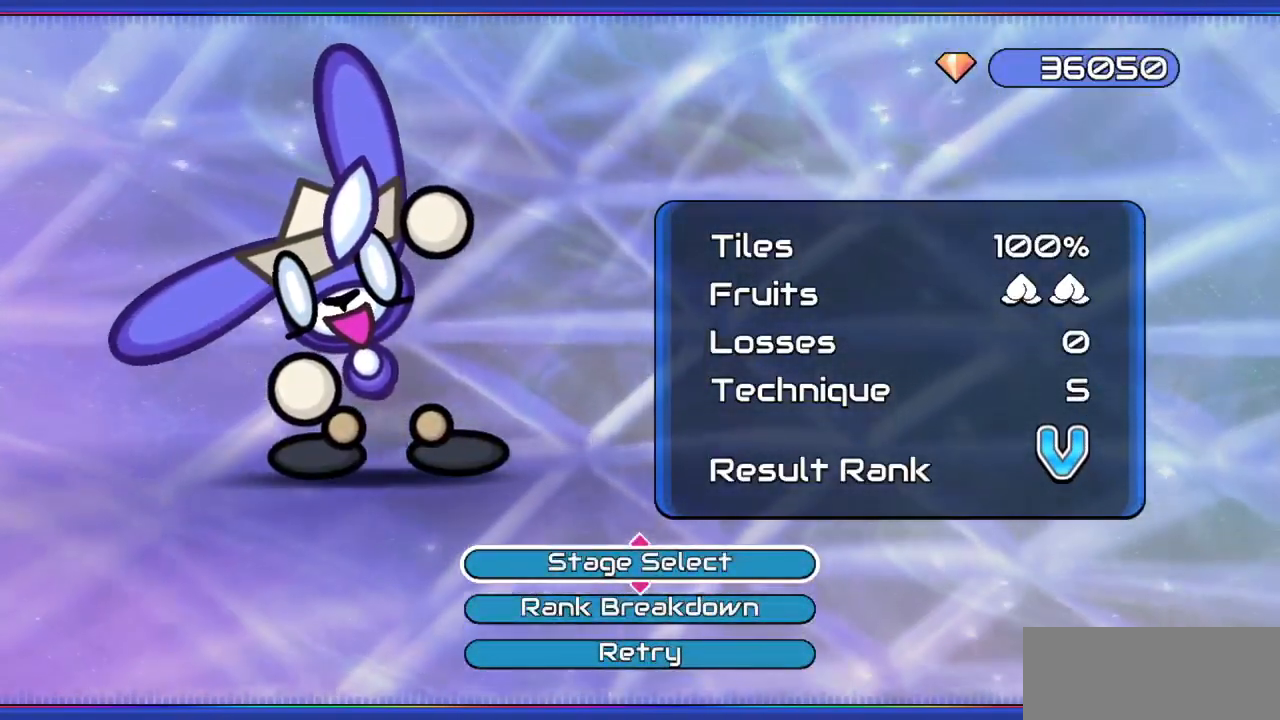
{"keys": [], "events": []}
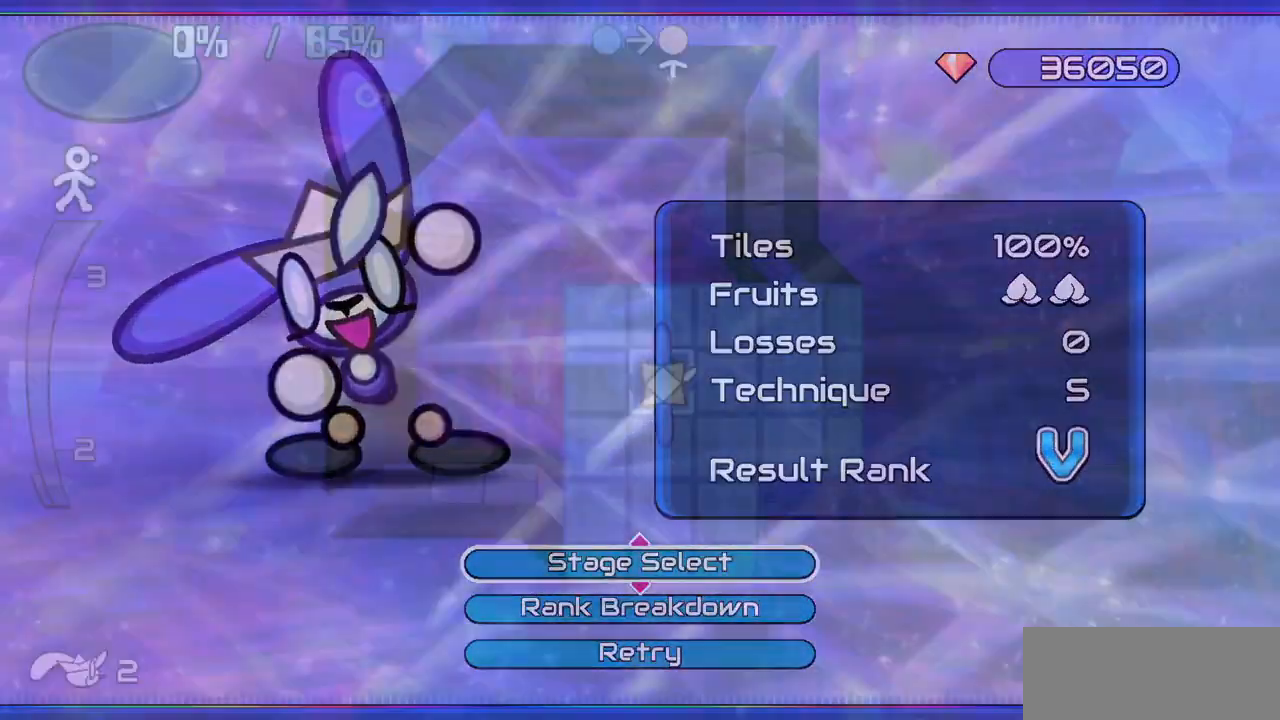
{"keys": ["right"], "events": [[133, "up", "down"], [367, "right", "down"], [417, "up", "up"]]}
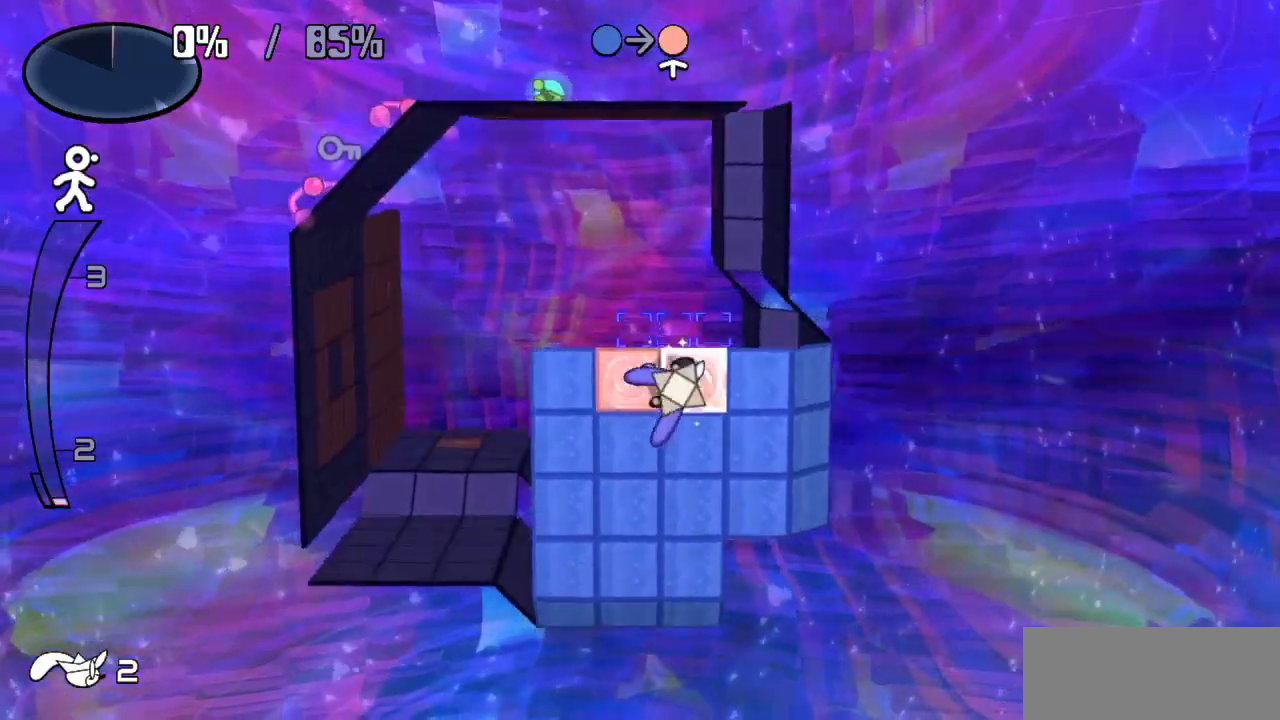
{"keys": ["right"], "events": []}
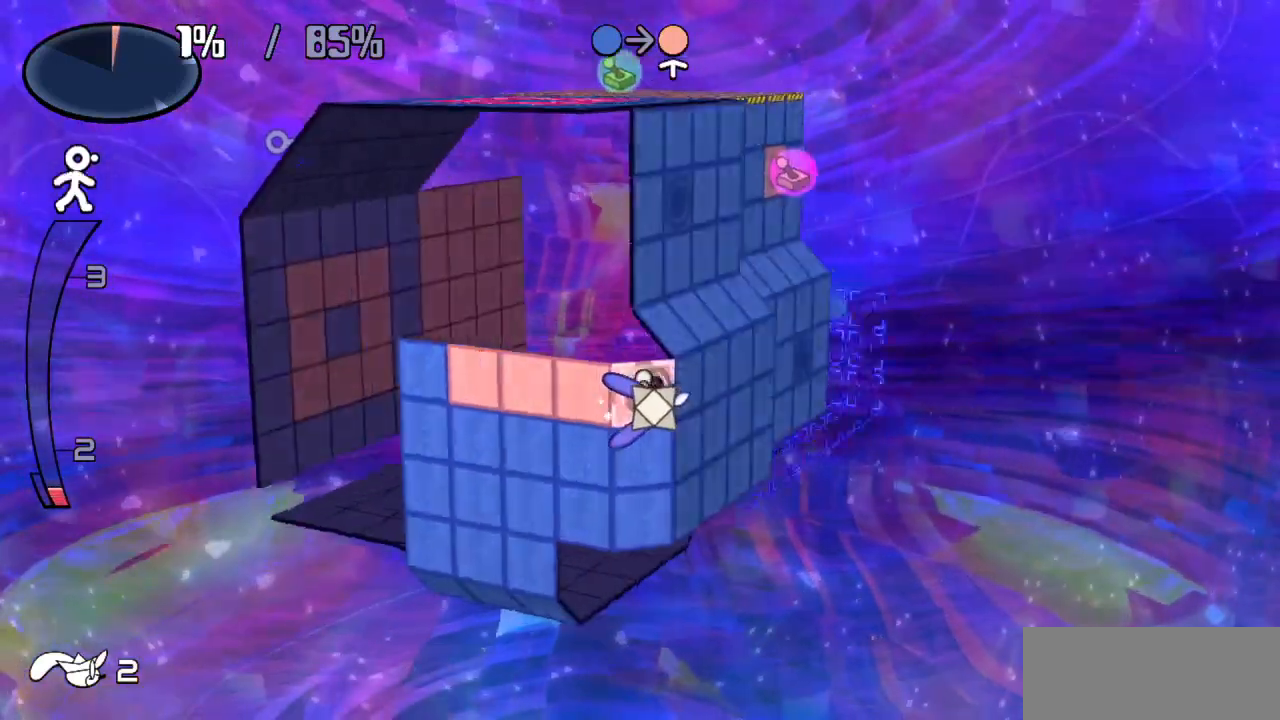
{"keys": ["up"], "events": [[167, "up", "down"], [217, "right", "up"]]}
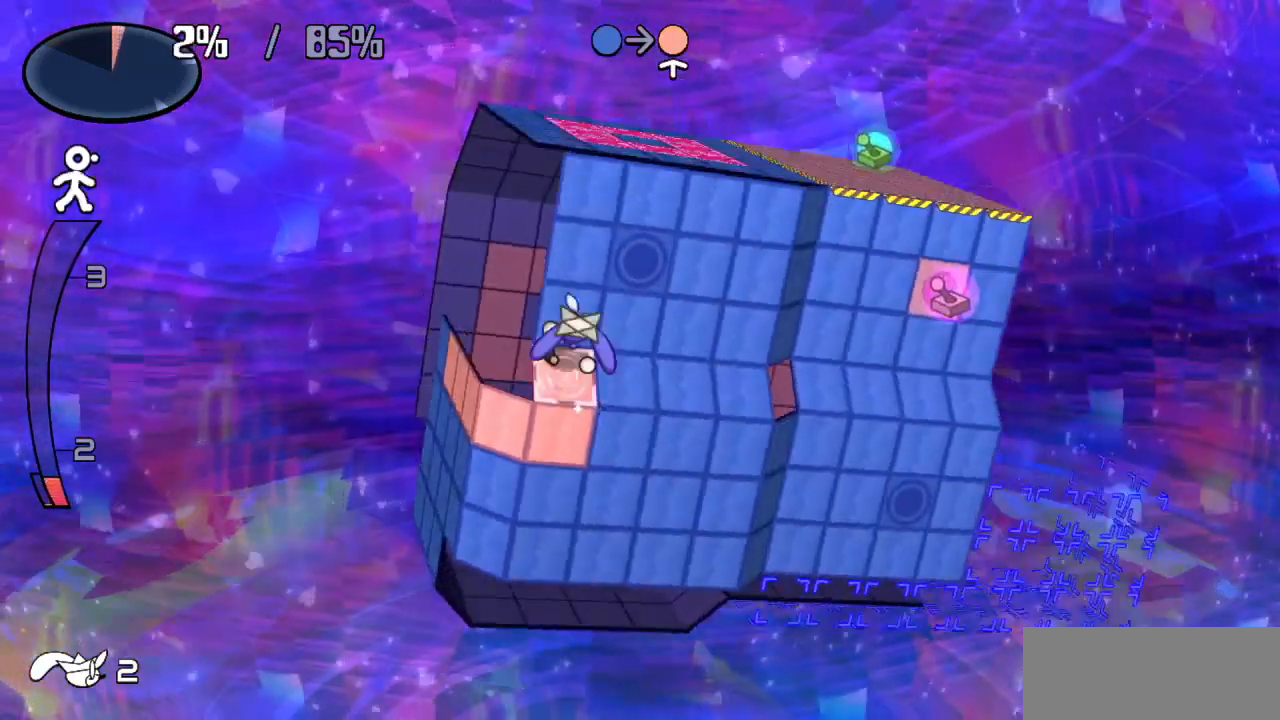
{"keys": ["right", "up"], "events": [[467, "right", "down"]]}
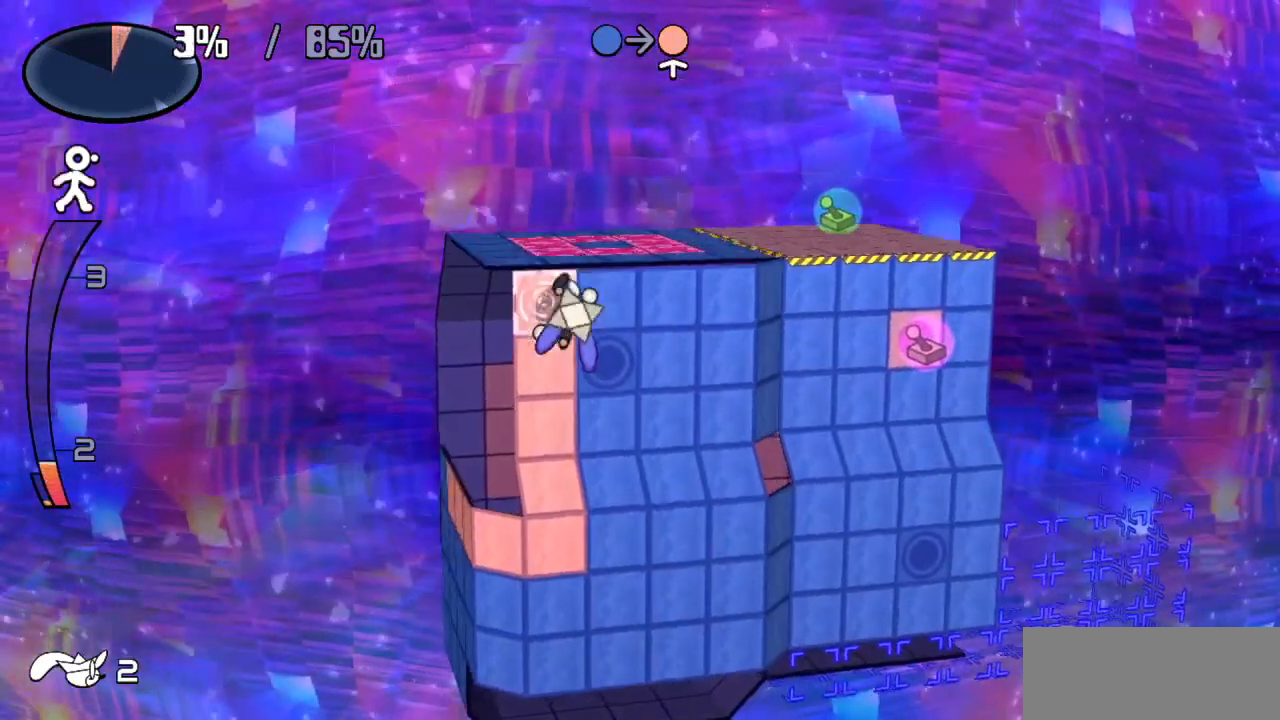
{"keys": ["right"], "events": [[17, "up", "up"]]}
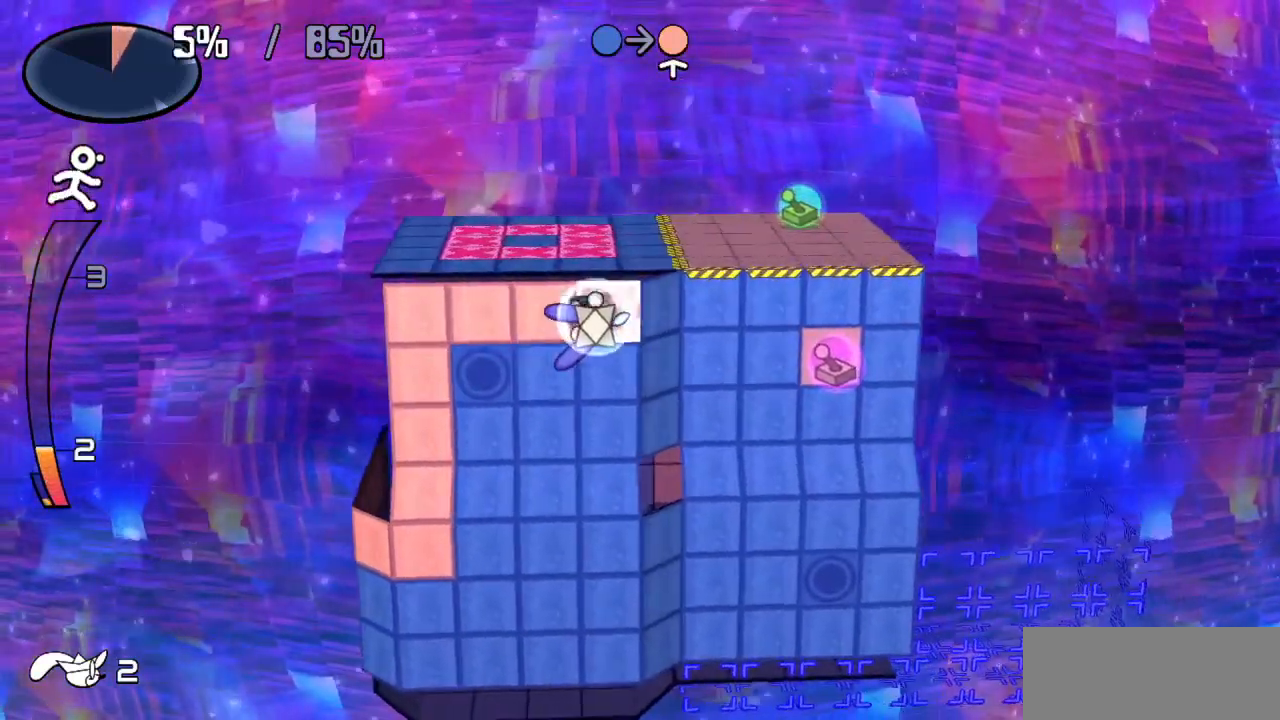
{"keys": ["right"], "events": []}
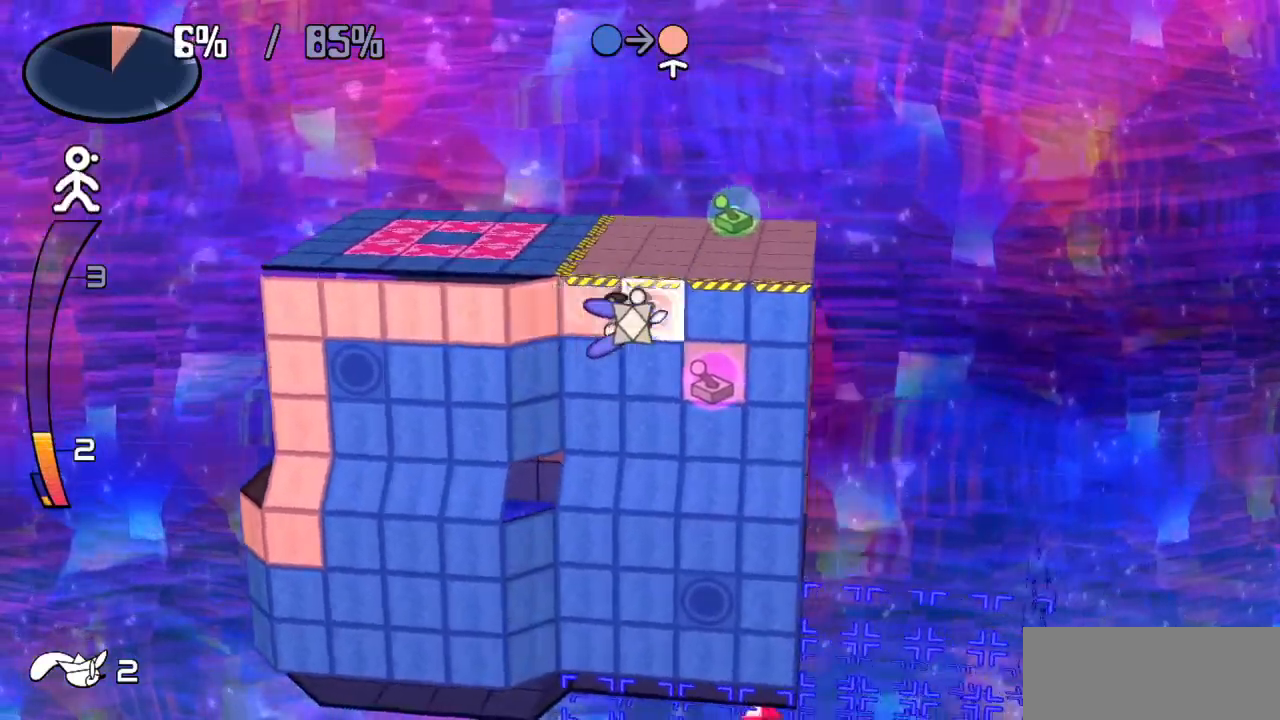
{"keys": ["down"], "events": [[367, "down", "down"], [417, "right", "up"]]}
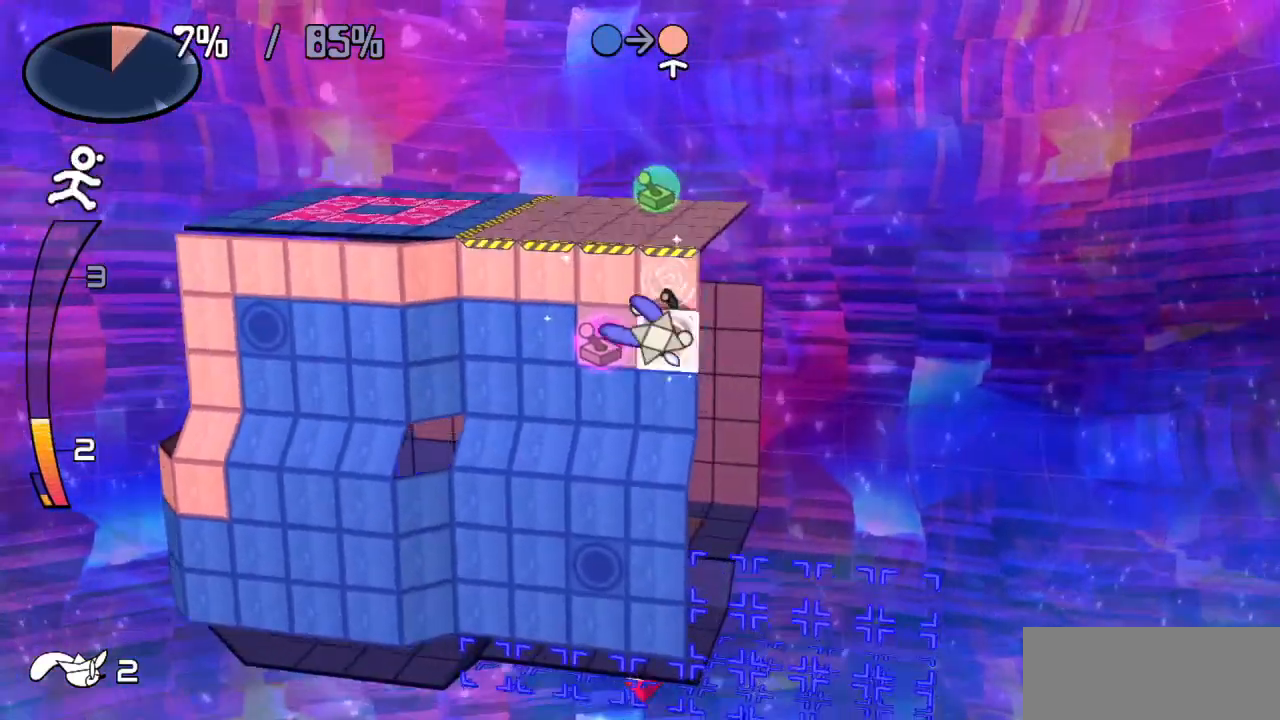
{"keys": ["down"], "events": [[17, "left", "down"], [67, "down", "up"], [150, "down", "down"], [250, "left", "up"], [300, "right", "down"], [333, "down", "up"], [483, "down", "down"], [483, "right", "up"]]}
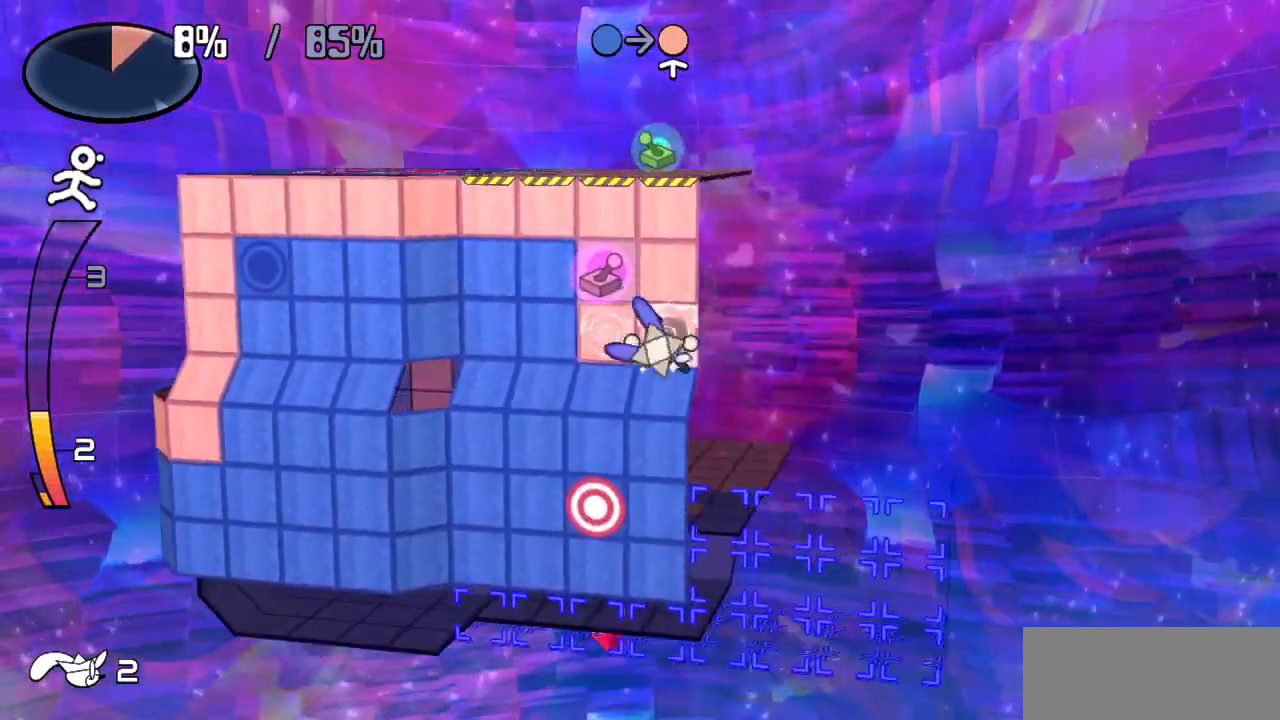
{"keys": ["down"], "events": []}
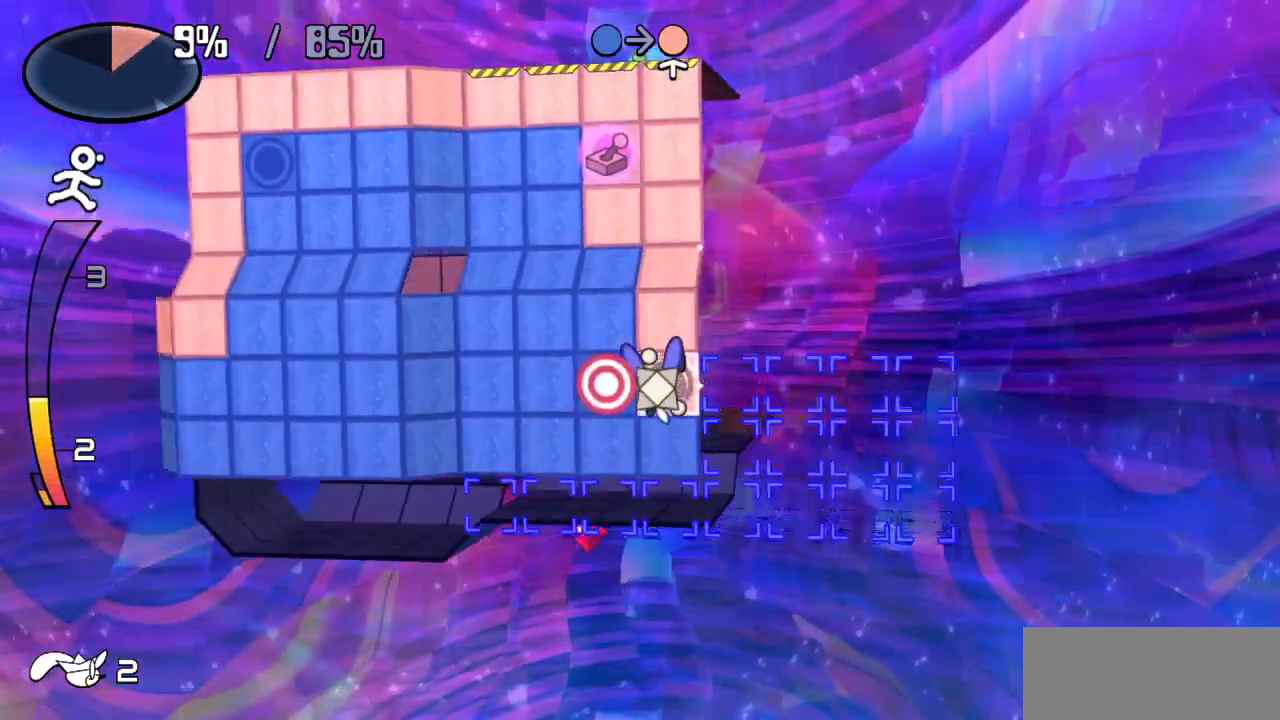
{"keys": ["left"], "events": [[233, "left", "down"], [283, "down", "up"]]}
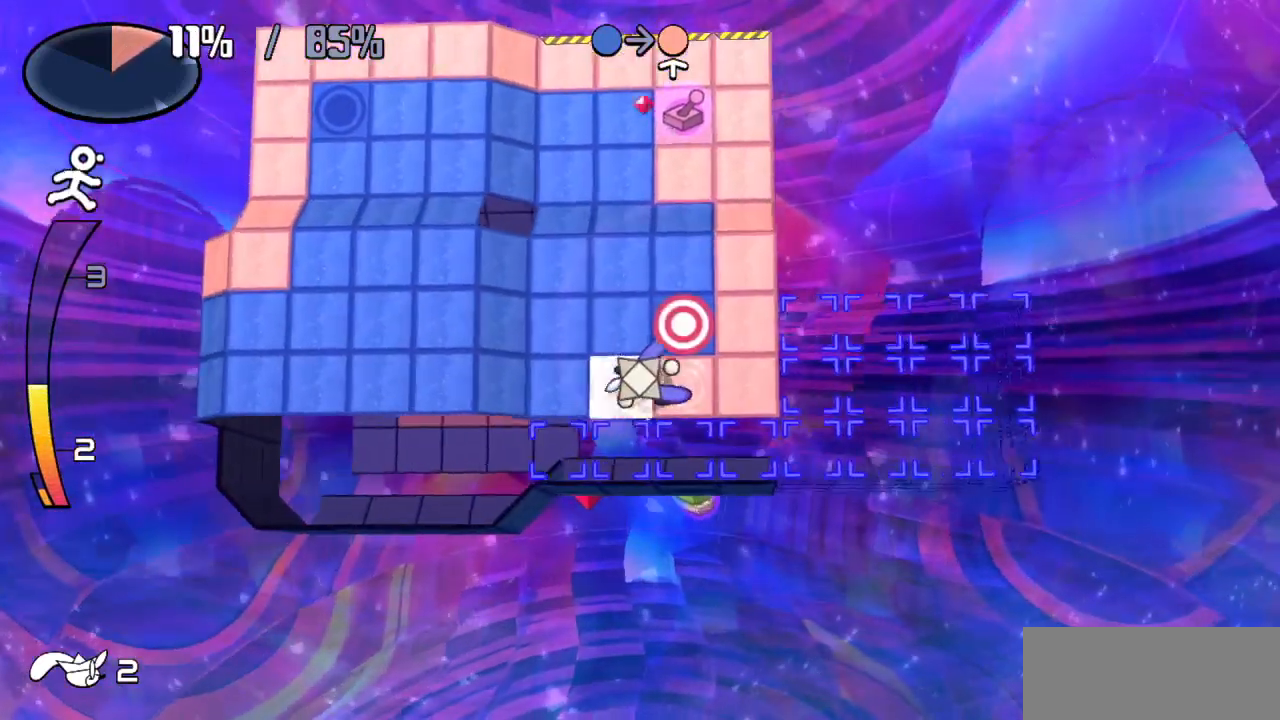
{"keys": ["left"], "events": []}
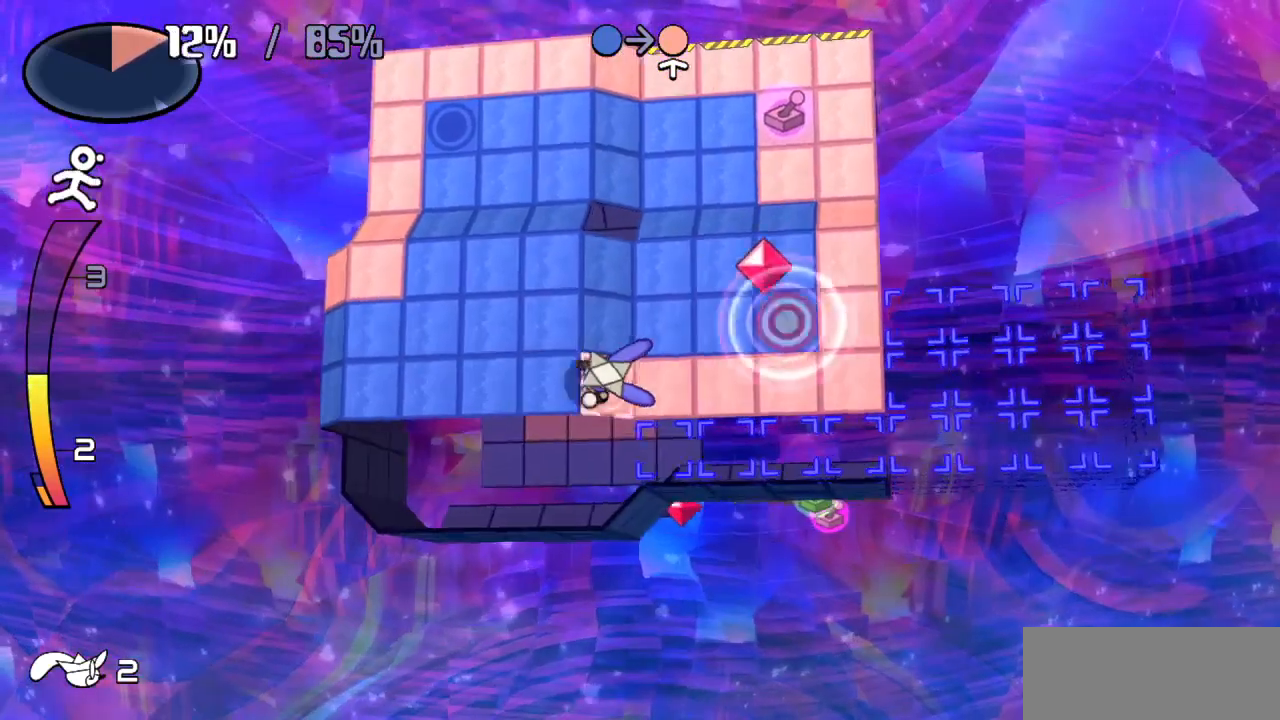
{"keys": ["left"], "events": []}
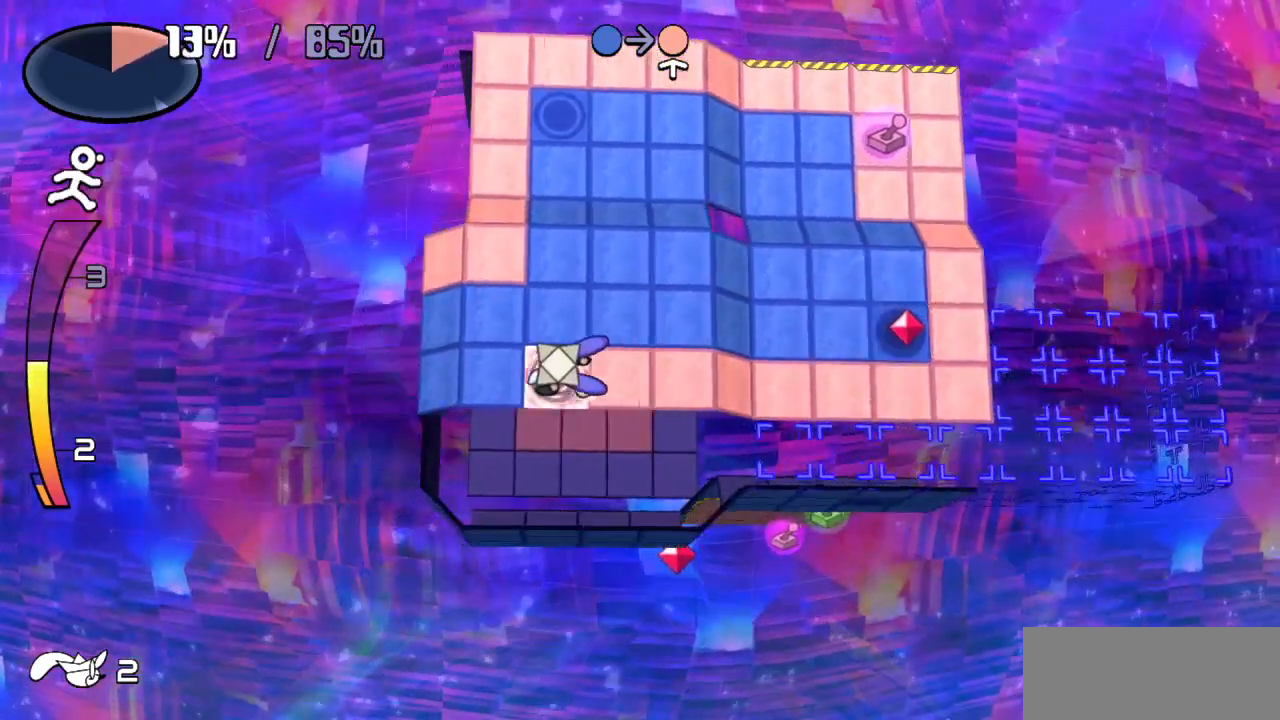
{"keys": ["left"], "events": []}
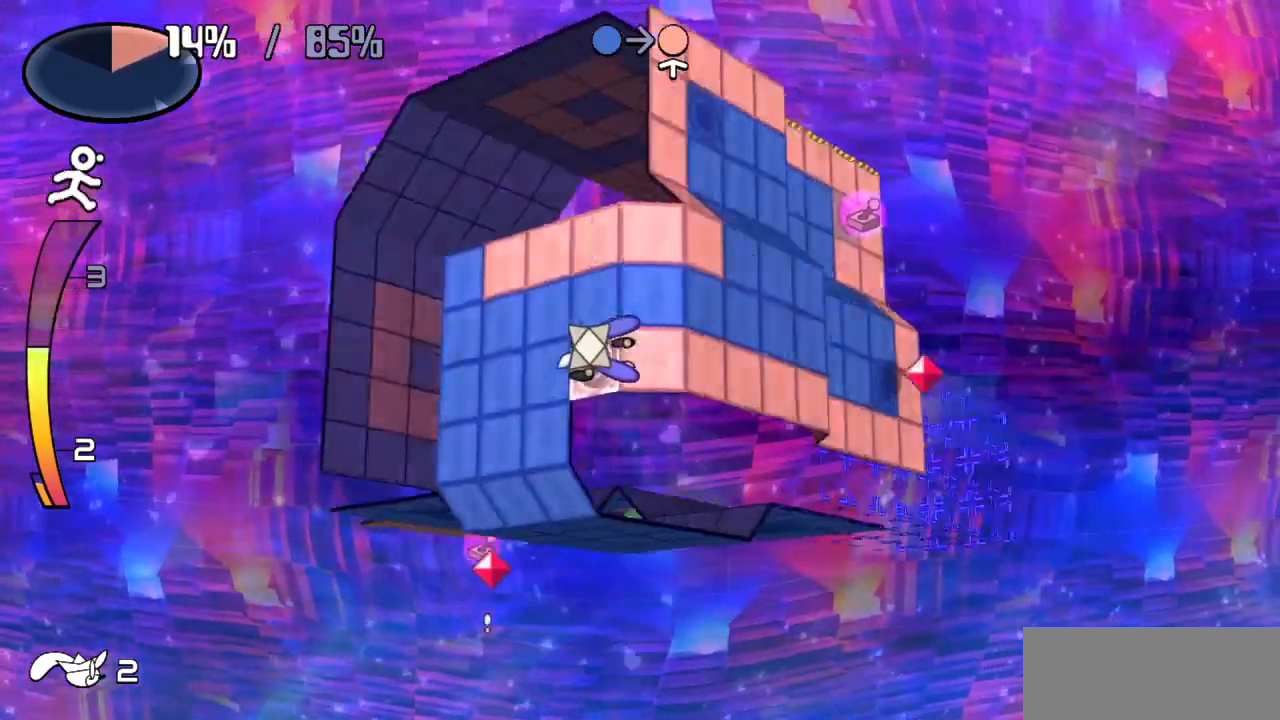
{"keys": ["down"], "events": [[100, "down", "down"], [100, "left", "up"]]}